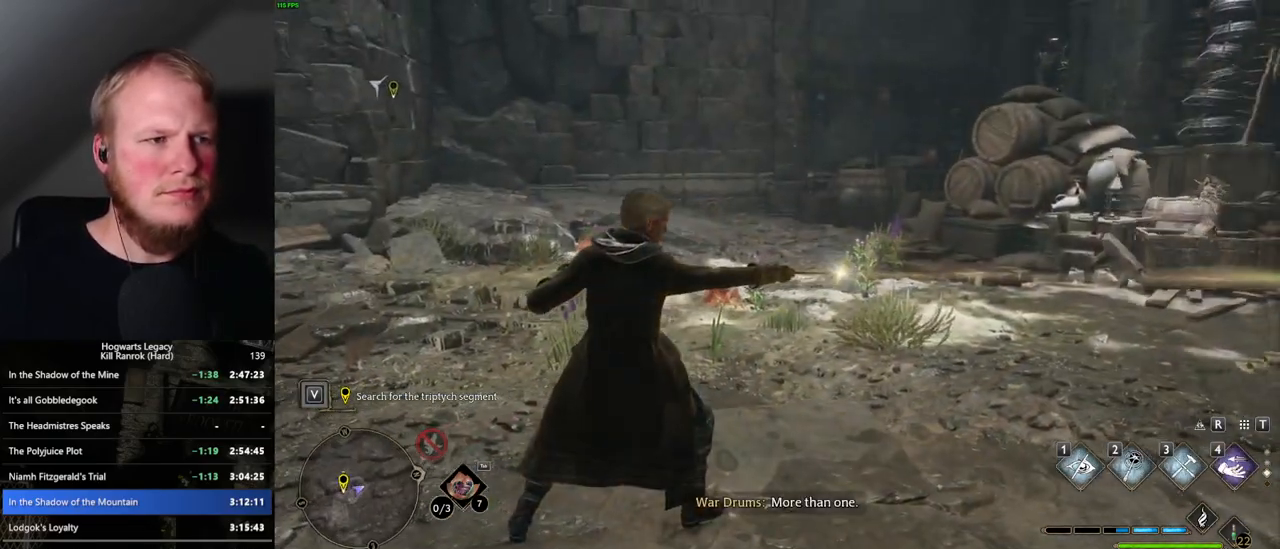
Gameplay with keyboard and mouse; each line is a JSON object with the keys and mouse buttons held at the frame after it. "events" lists presses ("down") and releases ("up") of ".", "/", "0", "1", "2", "3", "4", "5", "6", "7", "8", "9", "a", "alt_l", "alt_r", "b", "backslash", "backspace", "c", "caps_lock", "comma", "ctrl_l", "ctrl_r", "d", "e", "equals", "escape", "f", "f1", "f10", "f11", "f12", "f2", "f3", "f4", "f5", "f6", "f7", "f8", "f9", "g", "h", "i", "j", "k", "l", "lbracket", "m", "minus", "n", "o", "p", "q", "quote", "r", "rbracket", "return", "s", "semicolon", "shift_l", "shift_r", "space", "super_l", "super_r", "t", "tab", "tilde", "u", "v", "w", "x", "y", "z", "mouse_left", "mouse_wheel", "mouse_right", "mouse_mb4" and "mouse_mb5" between this image and that frame as [ms after this image, input, new state], when the widget could be followed in between. "mouse_left", "mouse_wheel", "mouse_right", "mouse_mb4", "mouse_mb5" = the "left", "wheel", "right", "mb4", "mb5" buttons of the "mouse" list. No other keys are recorded. "wheel" means that the mouse wheel is clicked or scrolled. Mouse movement is not recorded.
{"keys": ["w"], "mouse": [], "events": []}
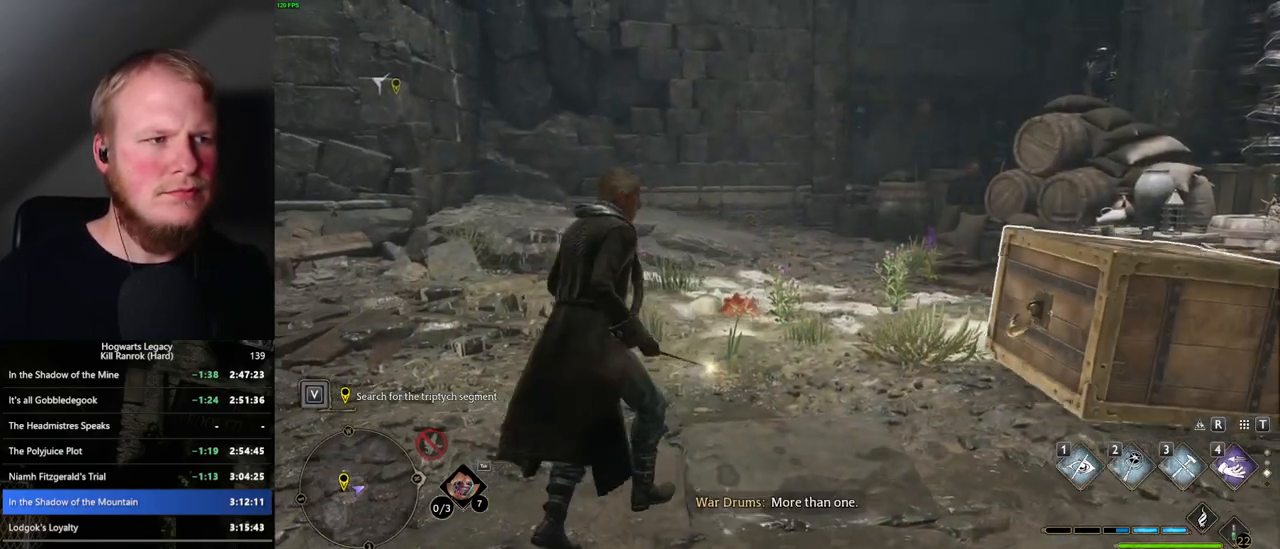
{"keys": ["w"], "mouse": [], "events": []}
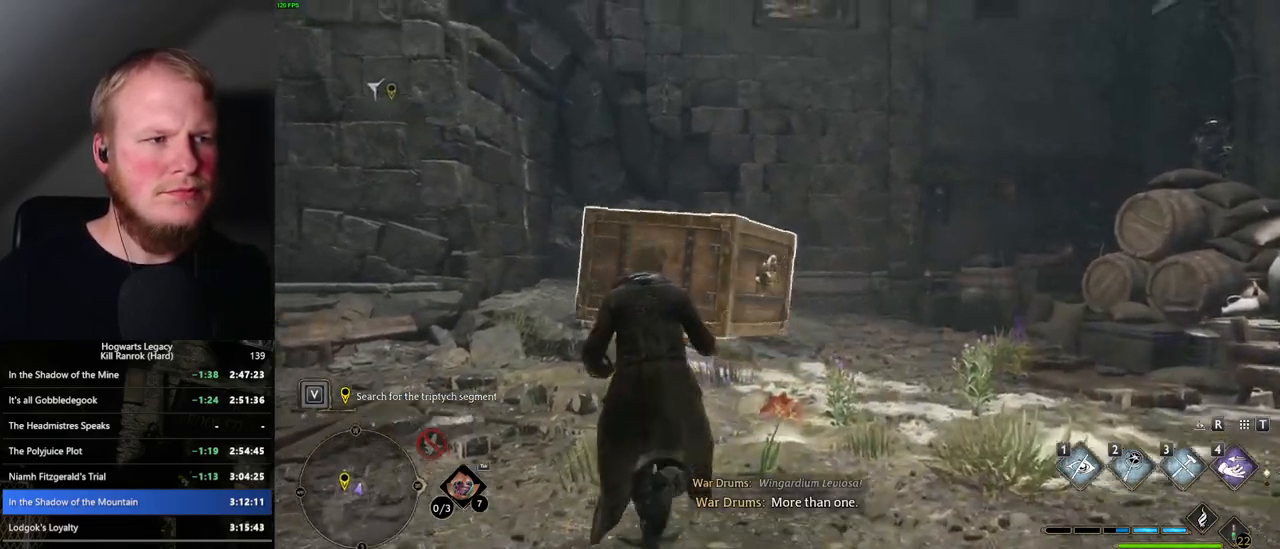
{"keys": ["w"], "mouse": [], "events": []}
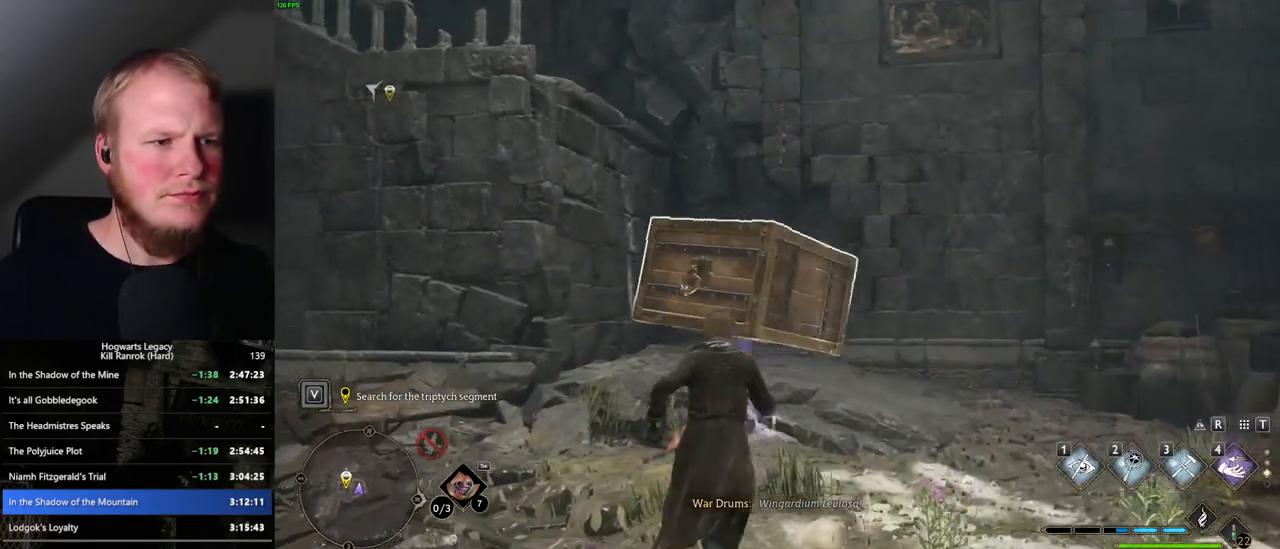
{"keys": ["w"], "mouse": [], "events": []}
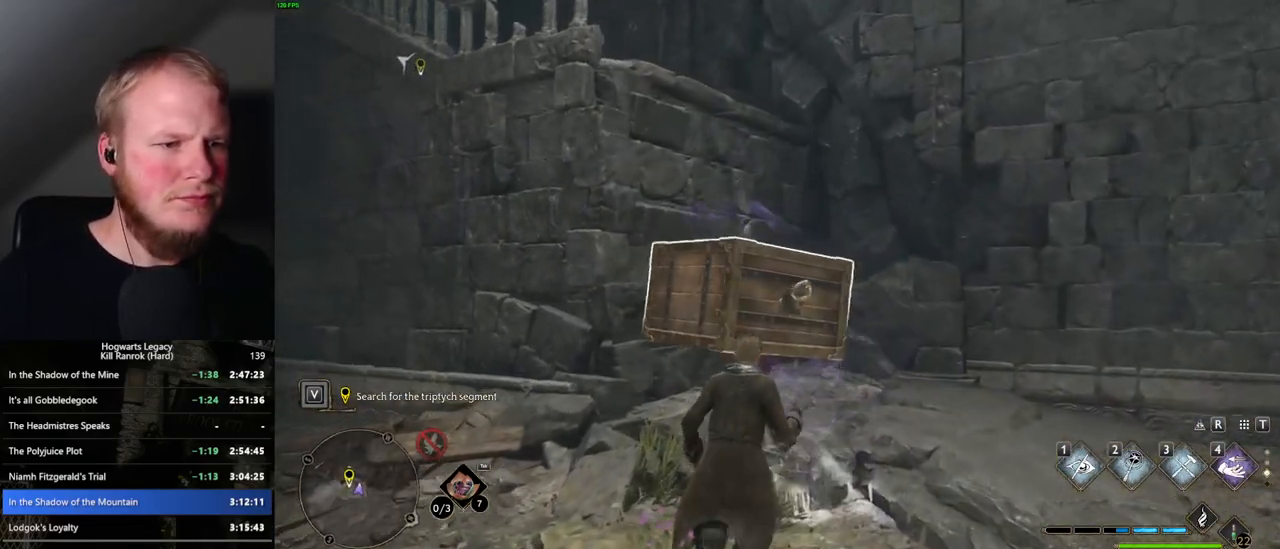
{"keys": ["w"], "mouse": [], "events": [[34, "4", "down"], [167, "4", "up"], [217, "mouse_mb5", "down"], [400, "mouse_mb5", "up"]]}
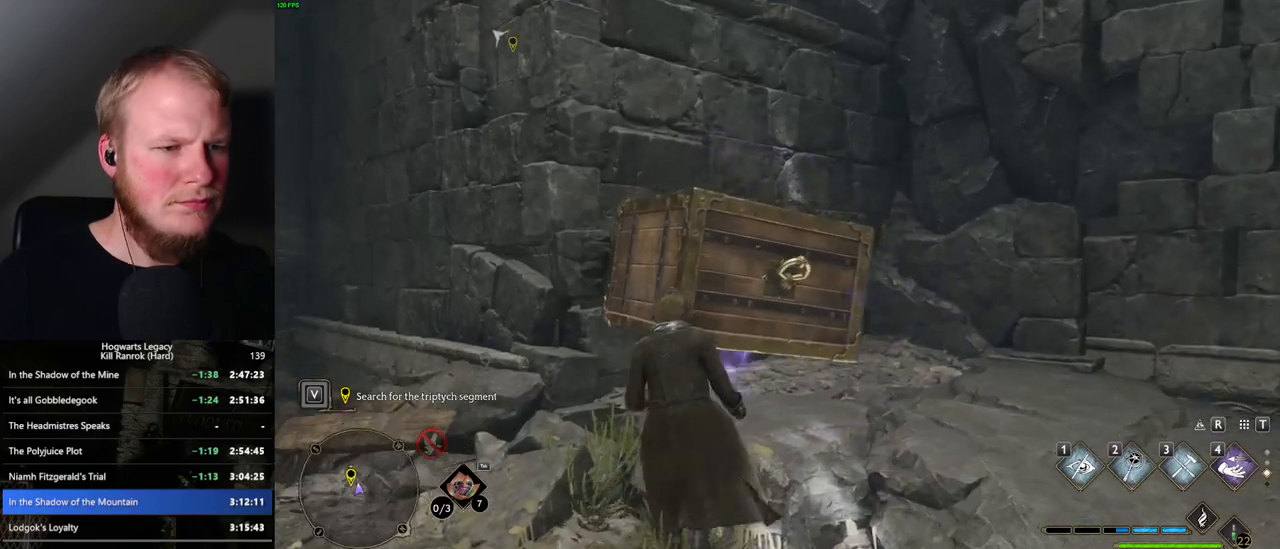
{"keys": ["w"], "mouse": [], "events": []}
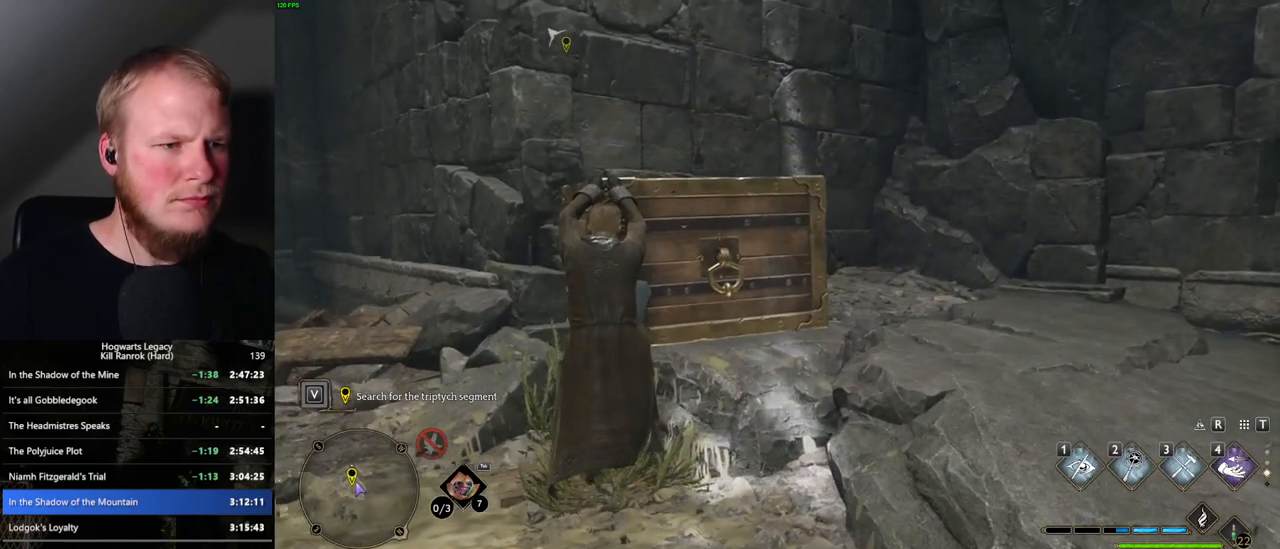
{"keys": ["w"], "mouse": [], "events": []}
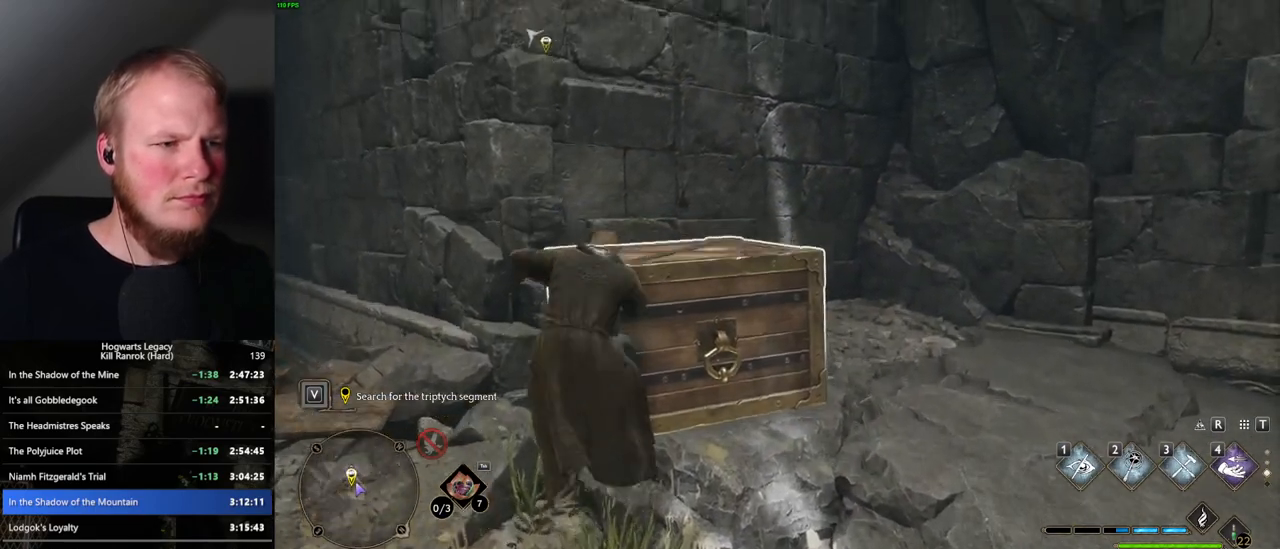
{"keys": ["w"], "mouse": [], "events": []}
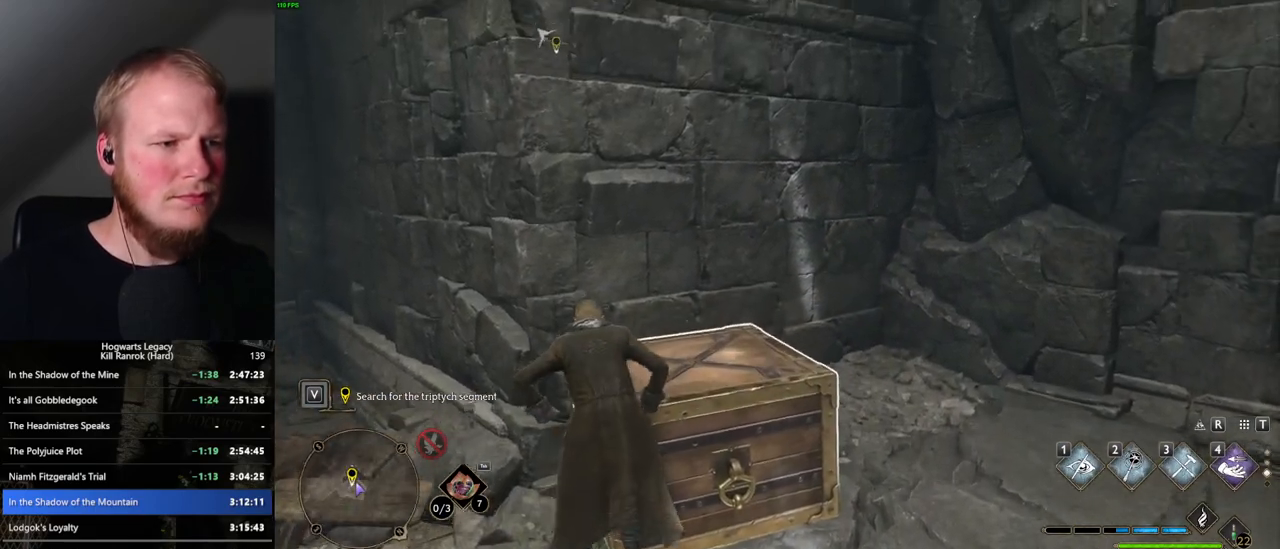
{"keys": ["w"], "mouse": [], "events": []}
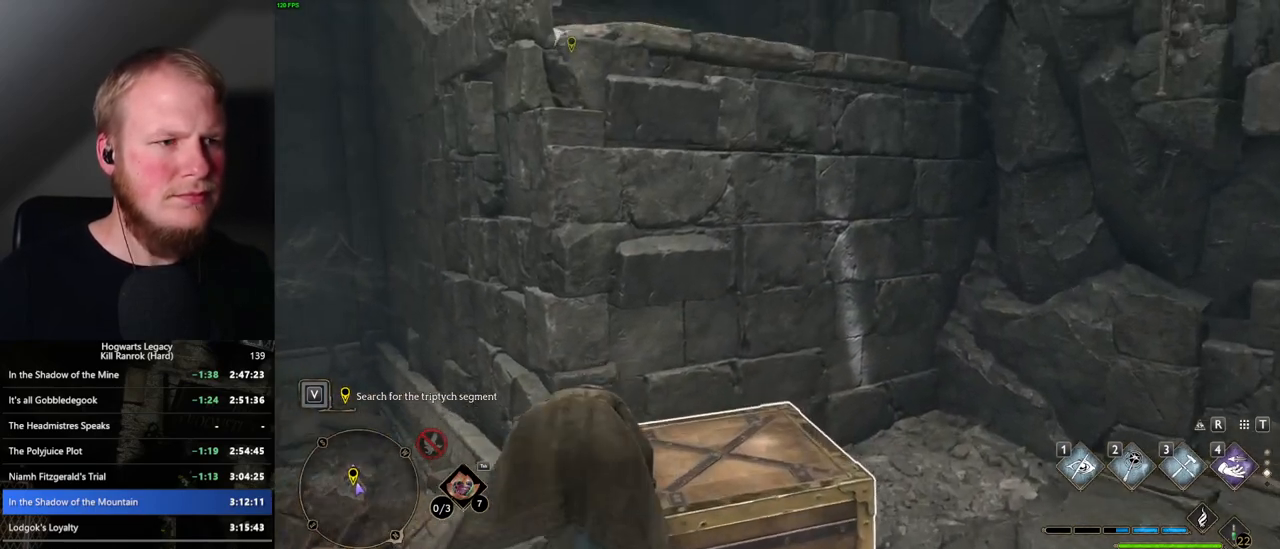
{"keys": ["w"], "mouse": ["mb5"], "events": [[434, "mouse_mb5", "down"]]}
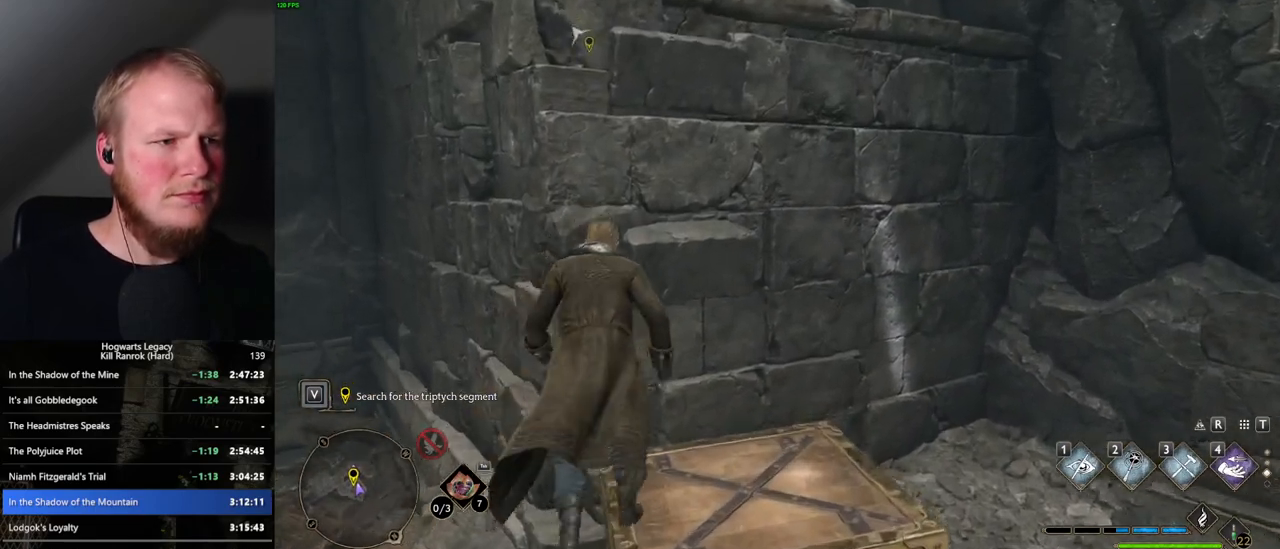
{"keys": ["d"], "mouse": [], "events": [[417, "w", "up"], [434, "mouse_mb5", "up"], [450, "d", "down"]]}
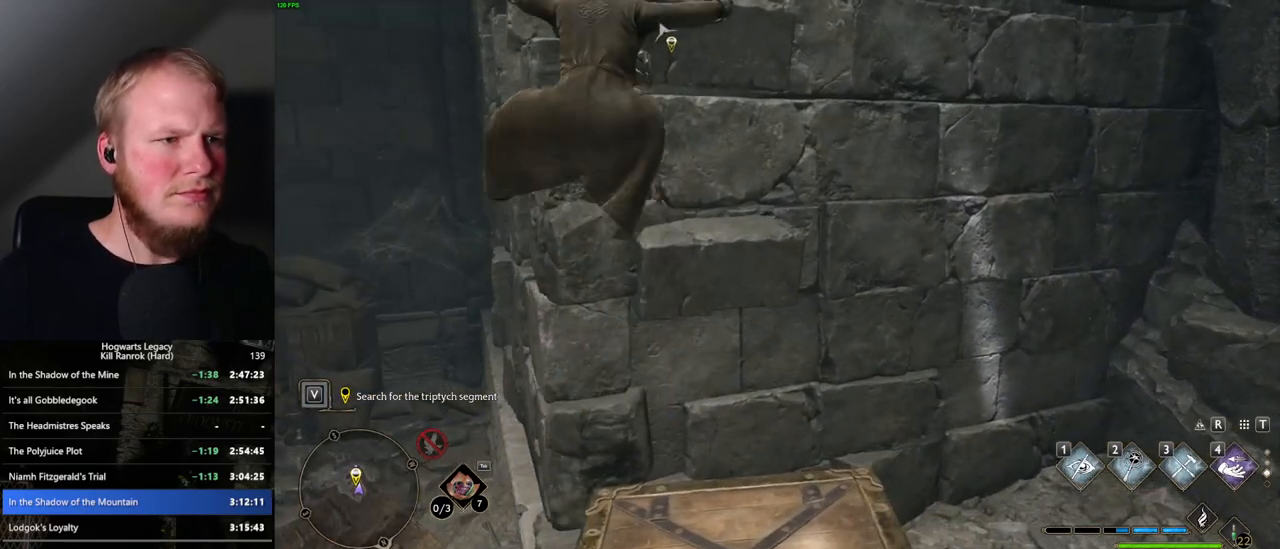
{"keys": ["a"], "mouse": [], "events": [[84, "s", "down"], [150, "d", "up"], [317, "a", "down"], [384, "s", "up"]]}
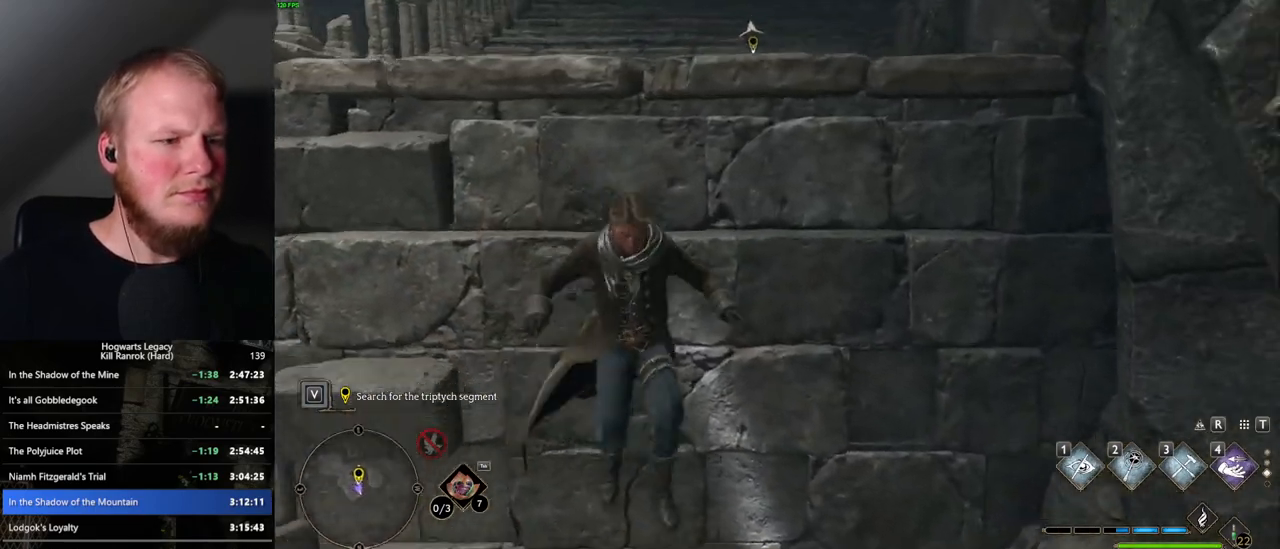
{"keys": ["a"], "mouse": ["mb5"], "events": [[350, "mouse_mb5", "down"]]}
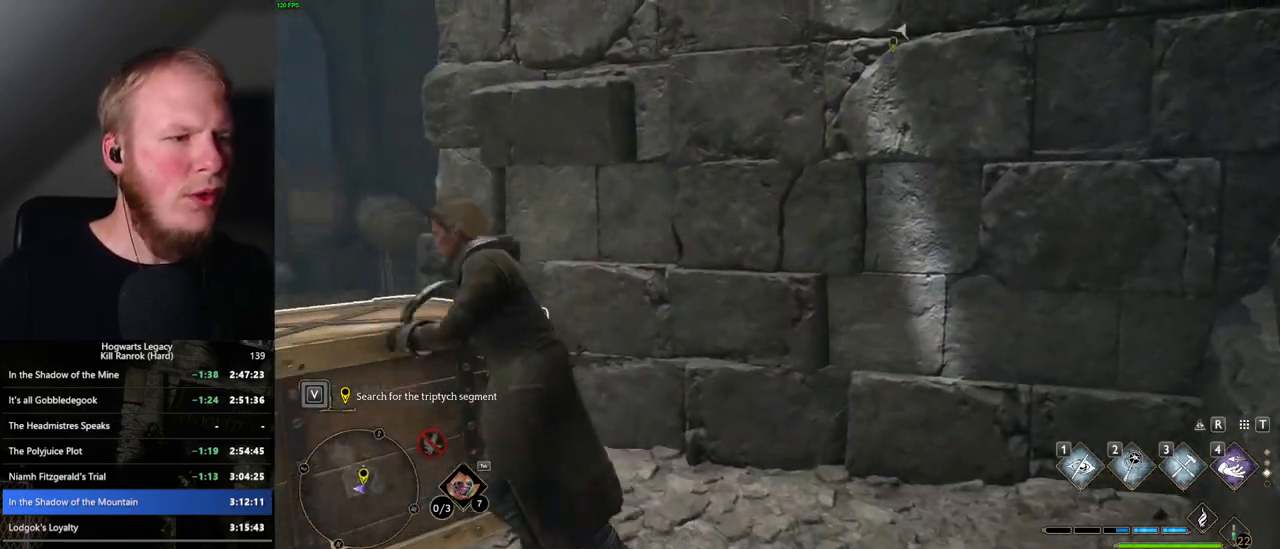
{"keys": ["w"], "mouse": [], "events": [[34, "mouse_mb5", "up"], [234, "a", "up"], [250, "w", "down"]]}
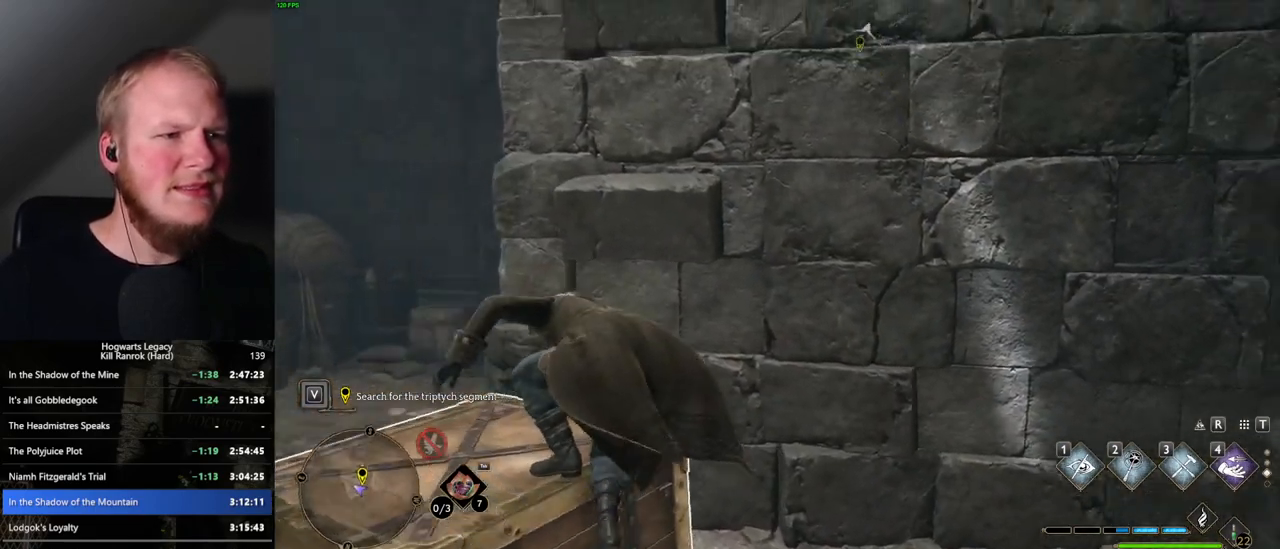
{"keys": ["d", "w"], "mouse": [], "events": [[250, "d", "down"]]}
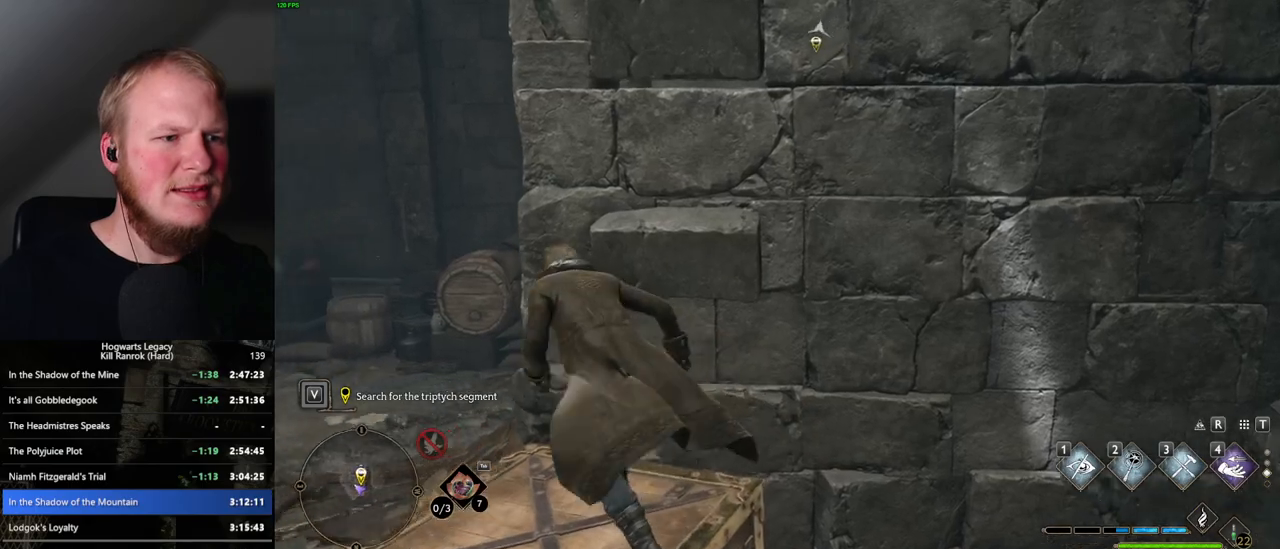
{"keys": ["w"], "mouse": [], "events": [[17, "mouse_mb5", "down"], [50, "d", "up"], [117, "d", "down"], [250, "d", "up"], [334, "mouse_mb5", "up"]]}
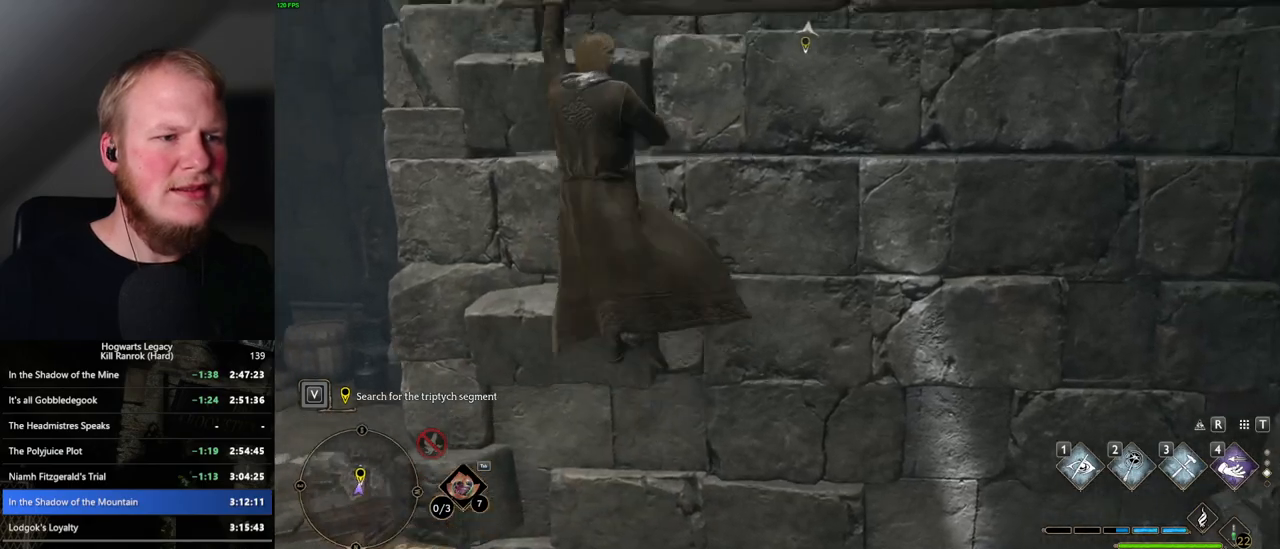
{"keys": ["w"], "mouse": [], "events": []}
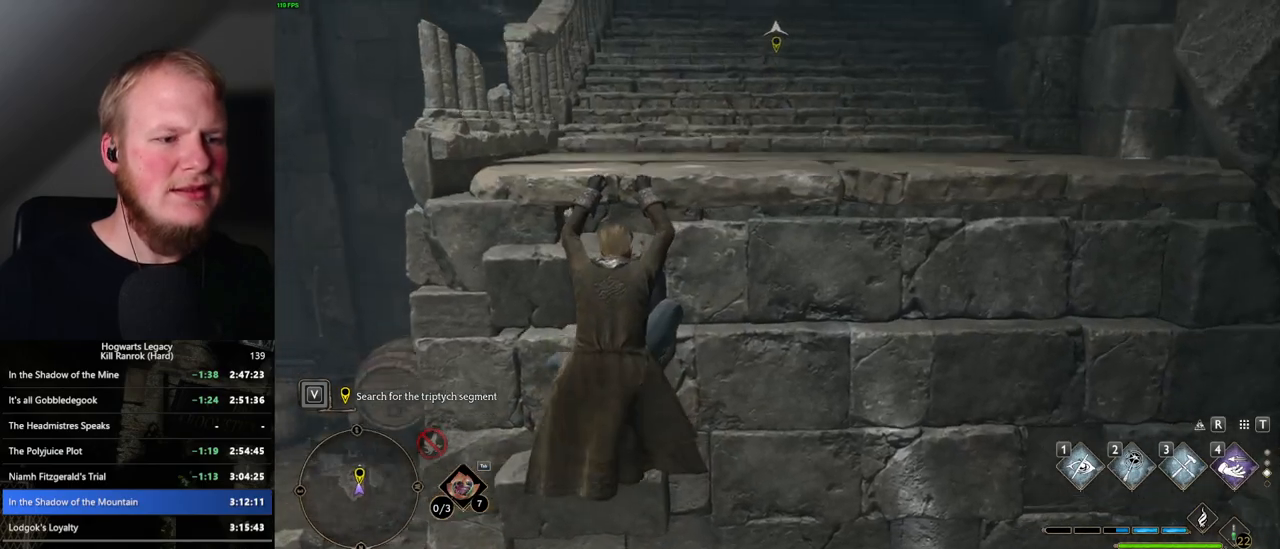
{"keys": ["w"], "mouse": [], "events": []}
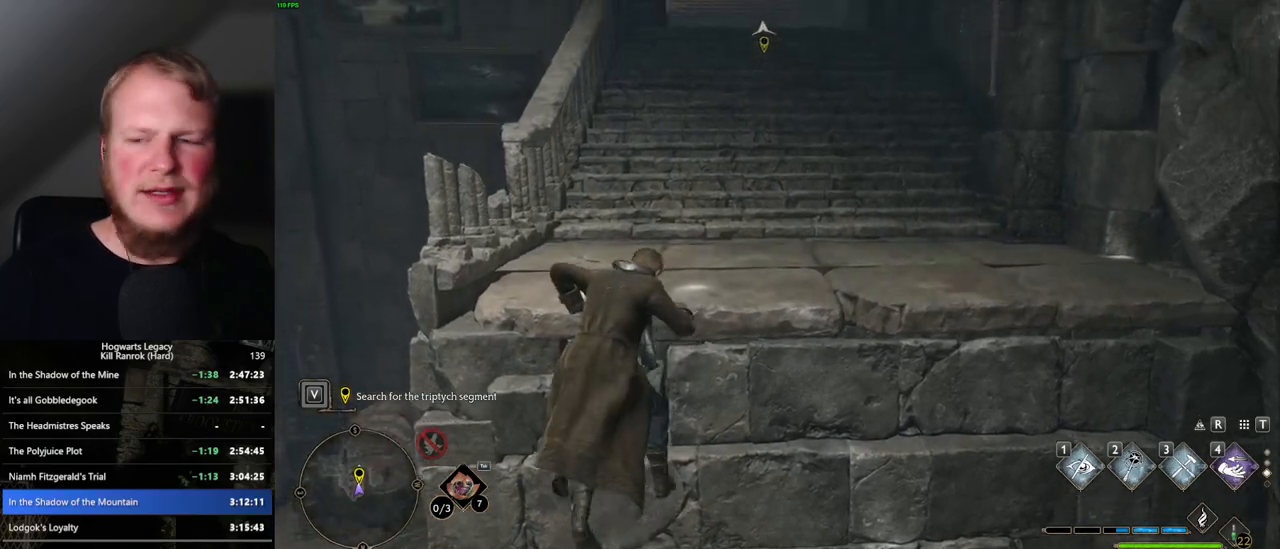
{"keys": ["w"], "mouse": [], "events": []}
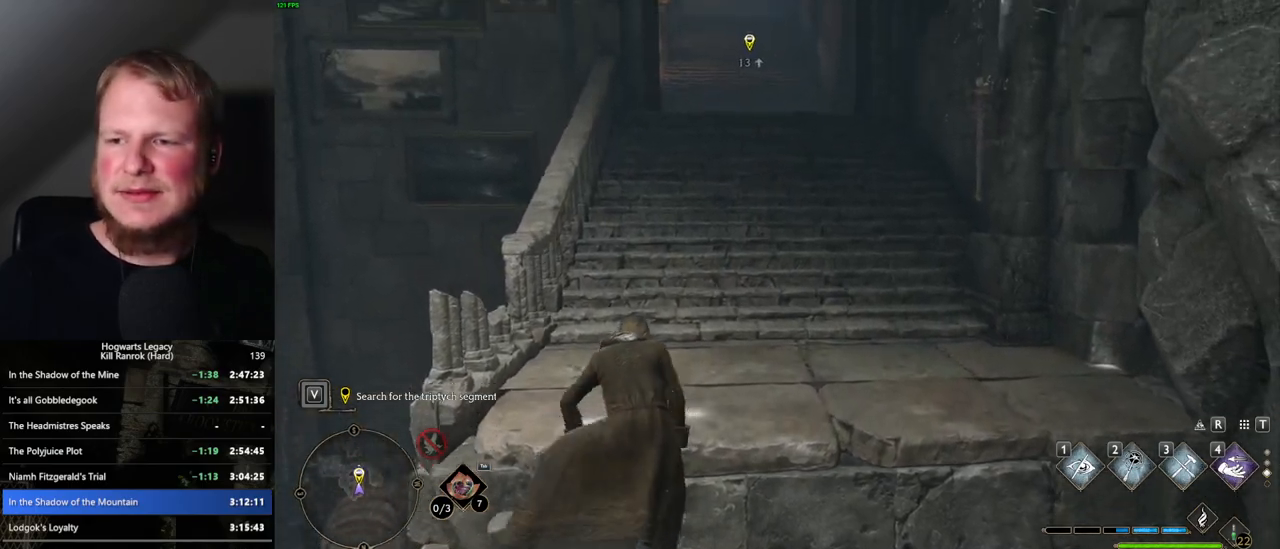
{"keys": ["w"], "mouse": [], "events": []}
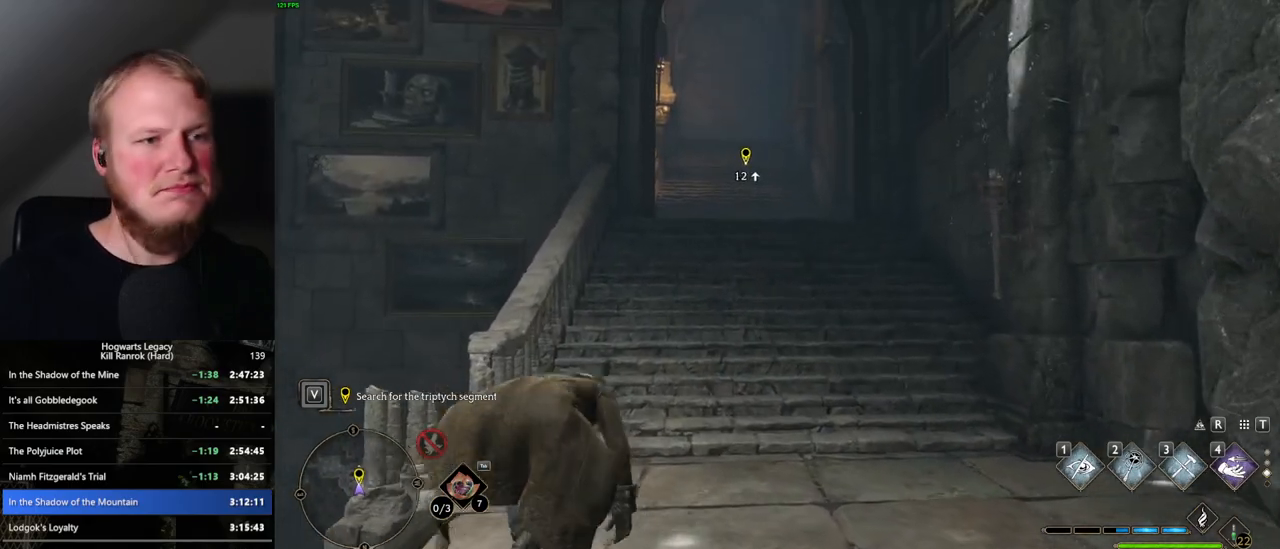
{"keys": ["space", "w"], "mouse": [], "events": [[67, "space", "down"]]}
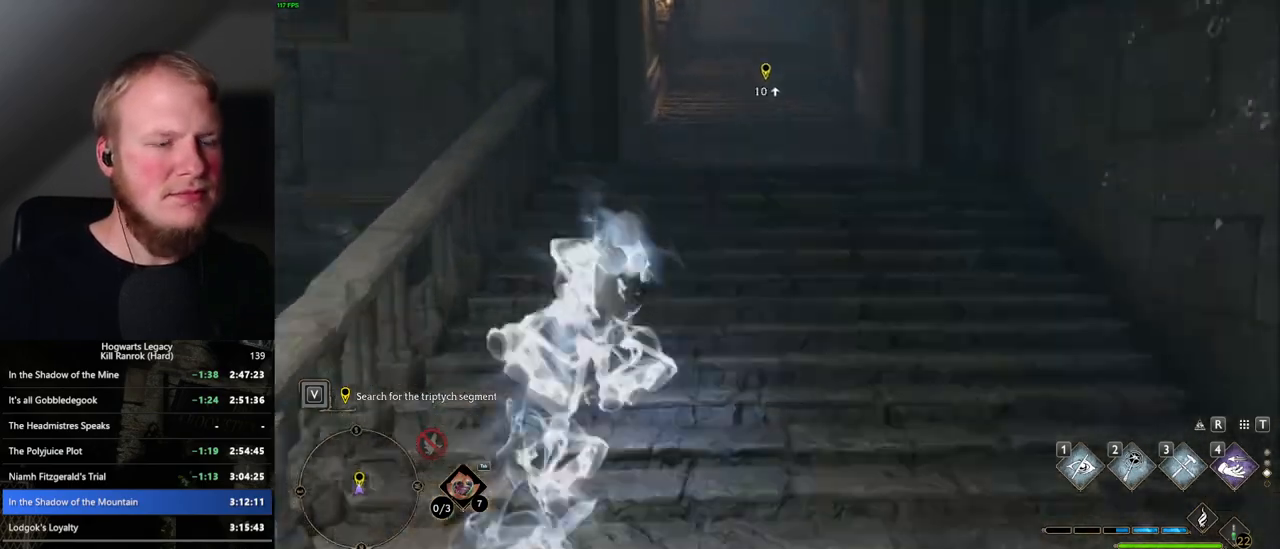
{"keys": ["w"], "mouse": [], "events": [[150, "space", "up"]]}
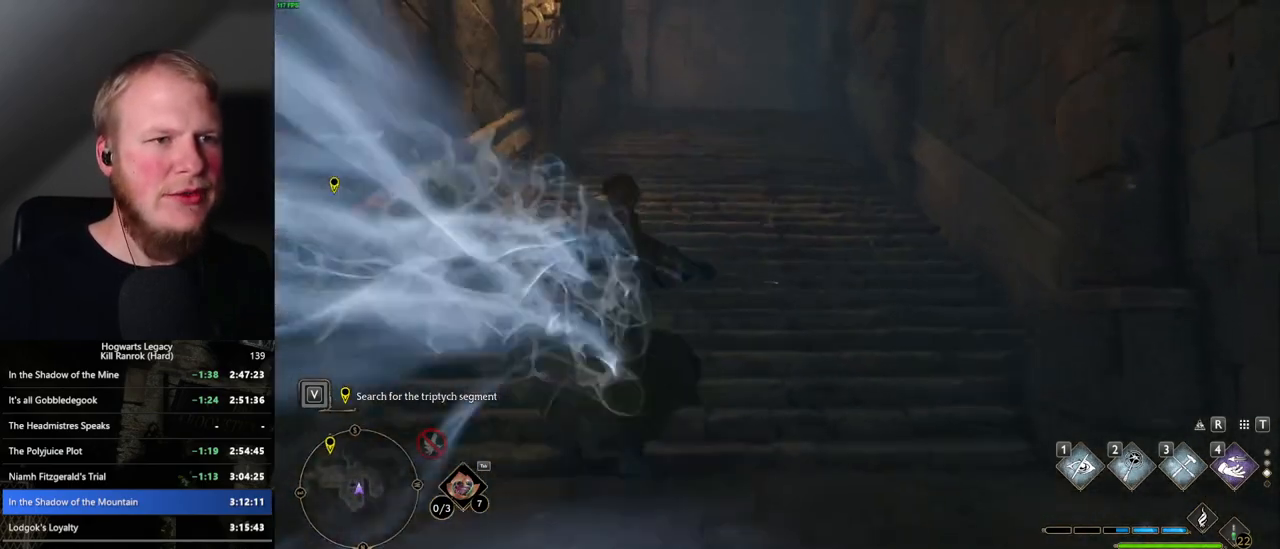
{"keys": ["space", "w"], "mouse": [], "events": [[17, "space", "down"]]}
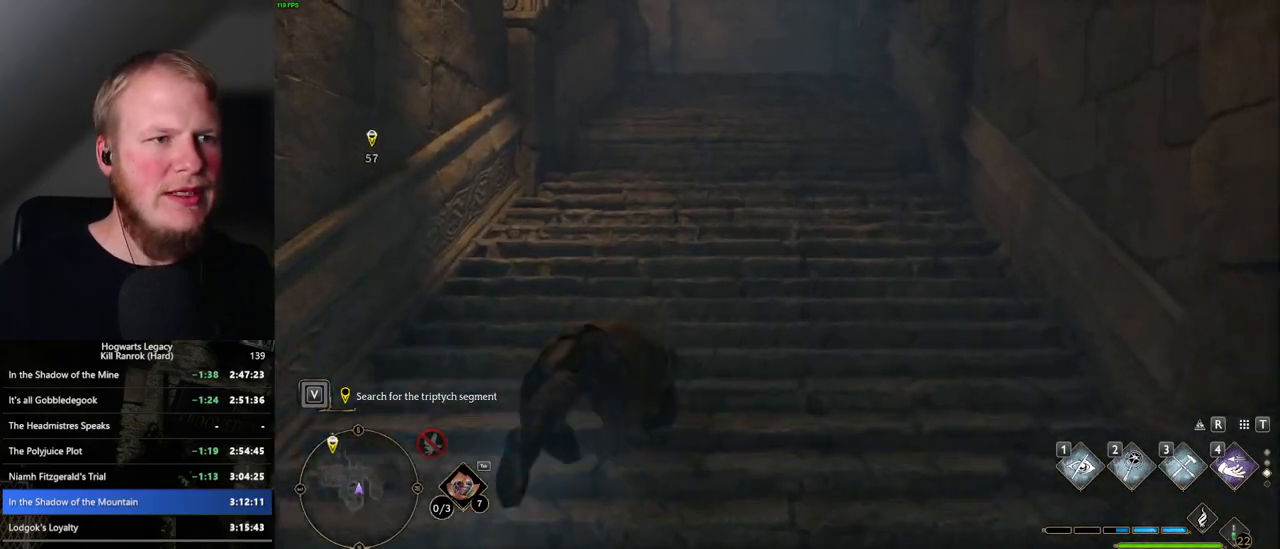
{"keys": ["w"], "mouse": [], "events": [[367, "space", "up"]]}
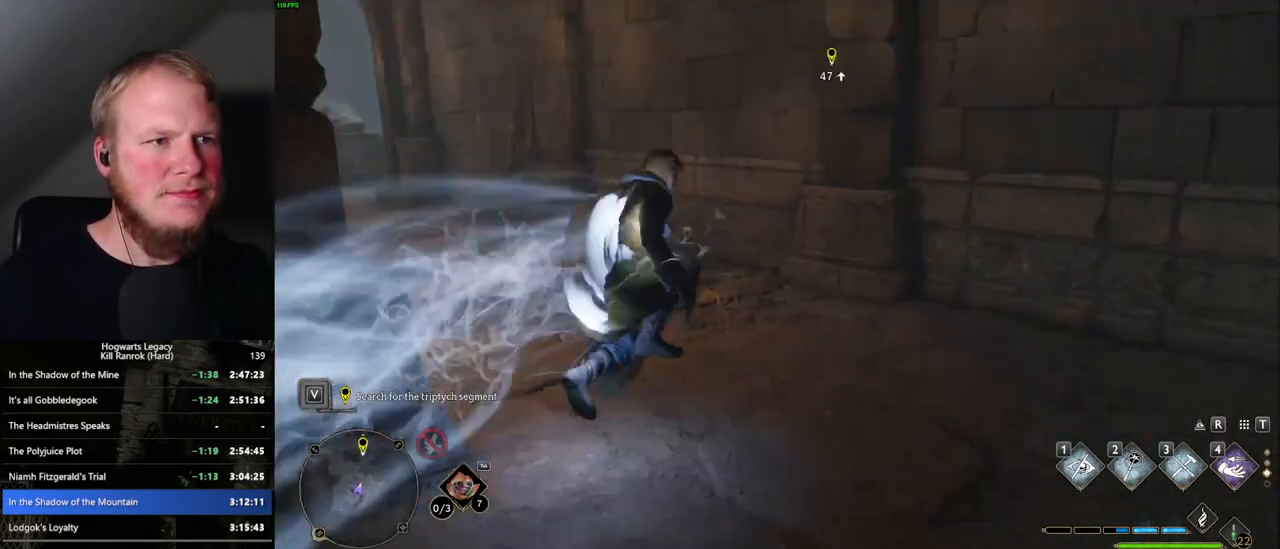
{"keys": ["space", "w"], "mouse": [], "events": [[300, "space", "down"]]}
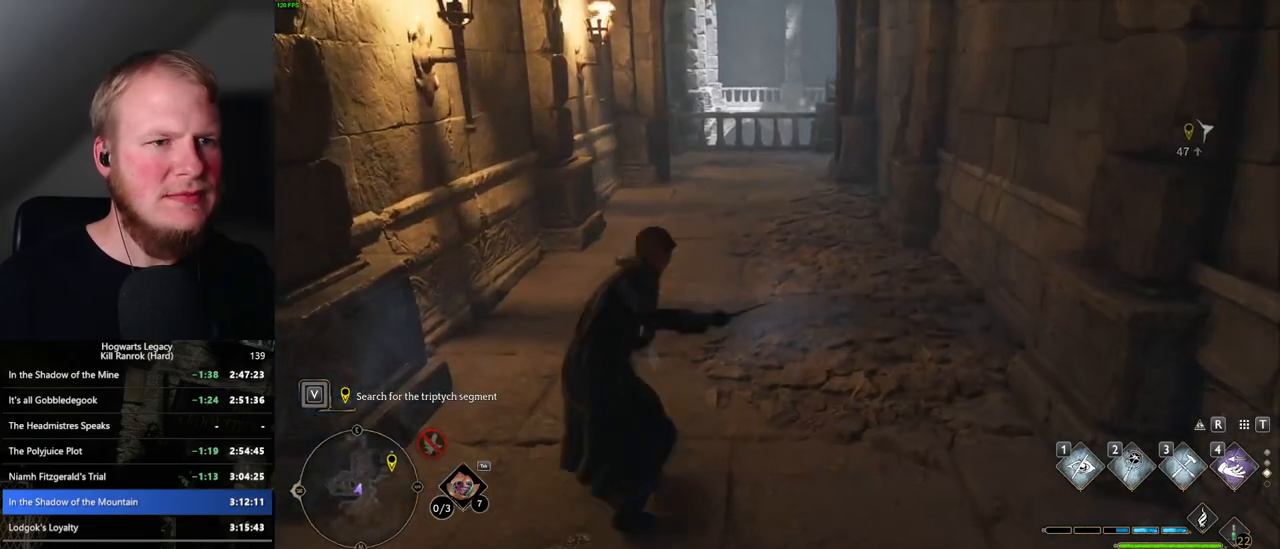
{"keys": ["w"], "mouse": [], "events": [[500, "space", "up"]]}
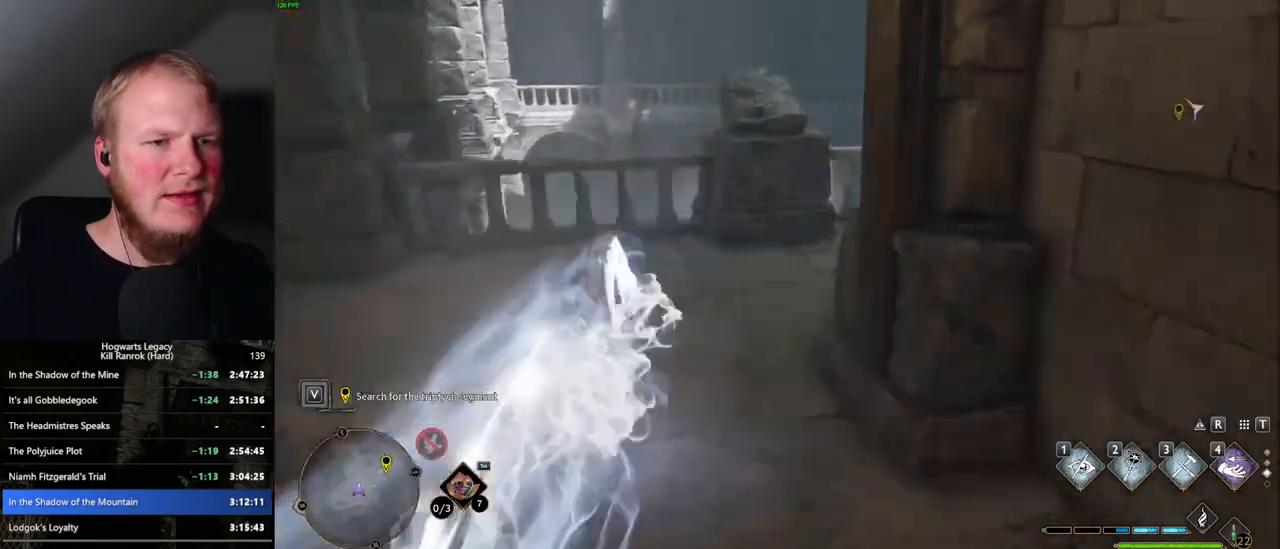
{"keys": ["space", "w"], "mouse": [], "events": [[417, "space", "down"]]}
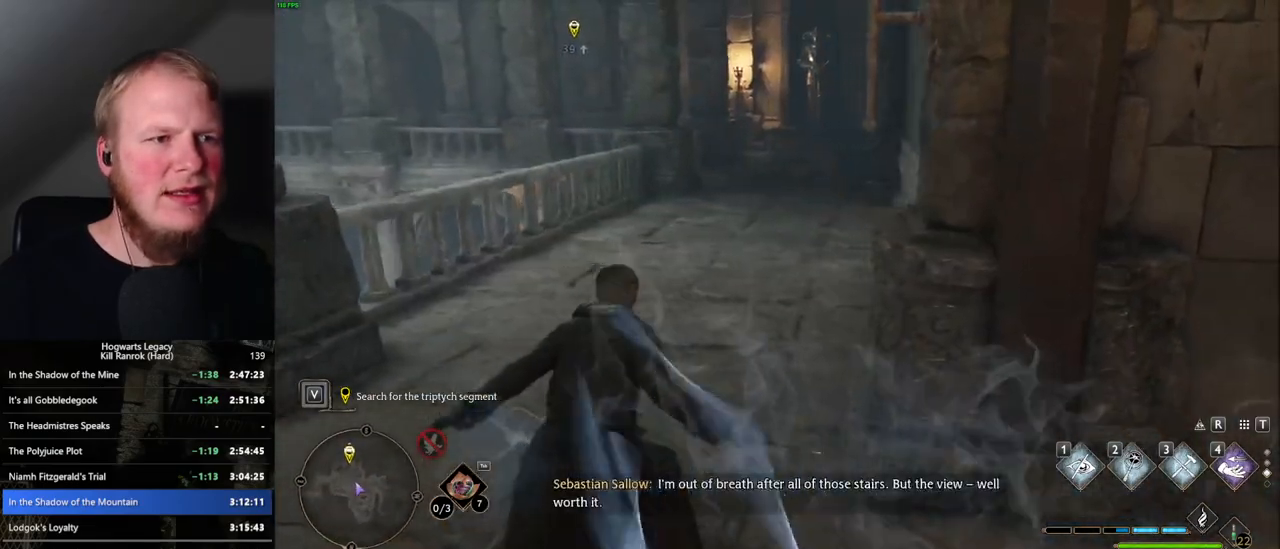
{"keys": ["space", "w"], "mouse": [], "events": []}
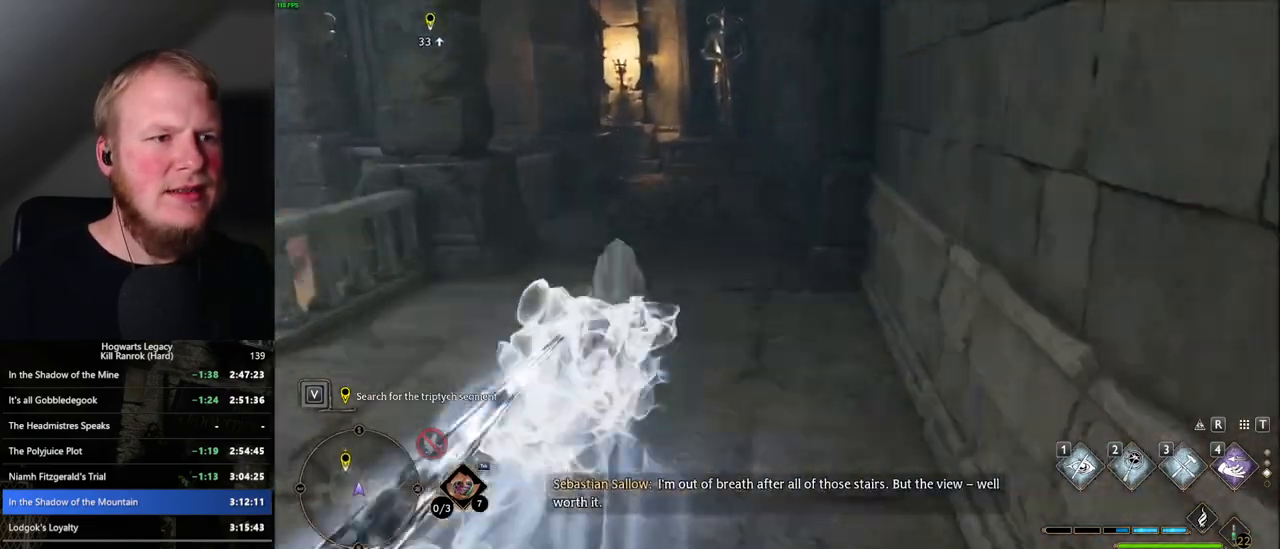
{"keys": ["w"], "mouse": [], "events": [[67, "space", "up"]]}